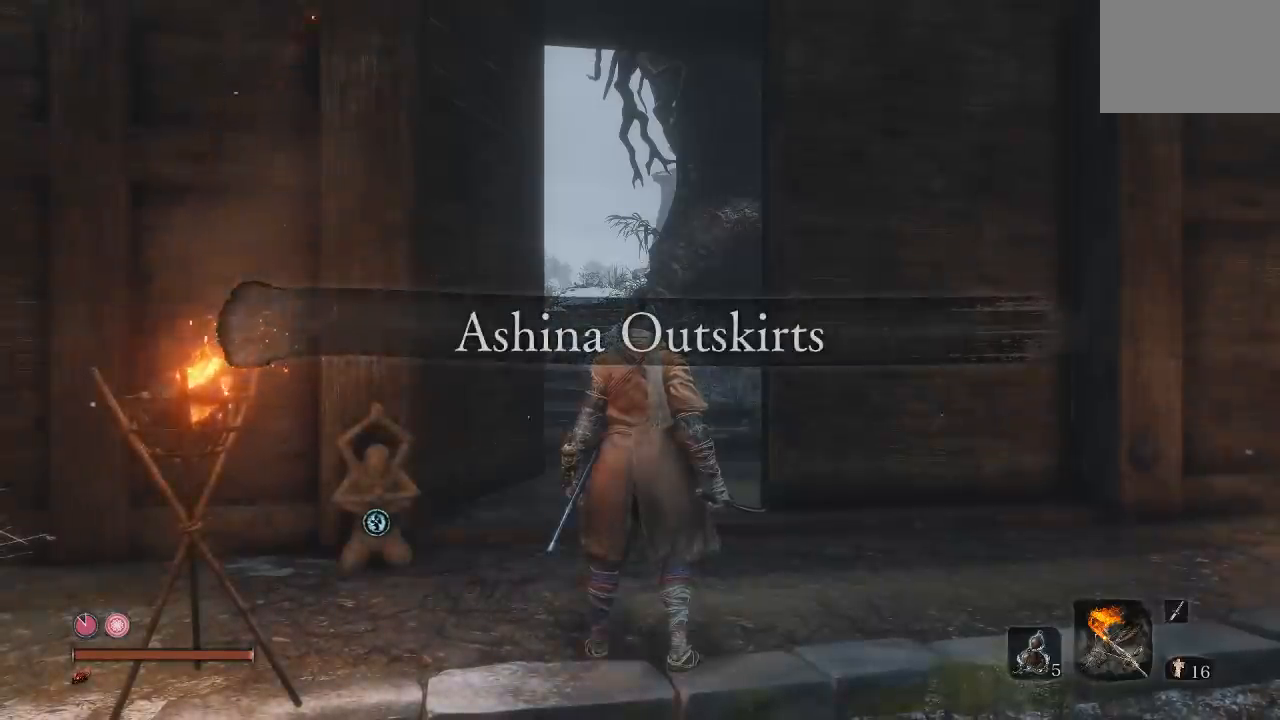
Gameplay with a controller (Xbox layout); each line is a JSON object with the inputs held at the frame after it. "events" lists button and stick changes between this image and that frame as [ms after this image, input, new state], when the widget could be followed in between. Not read: R2.
{"buttons": [], "left_stick": "center", "right_stick": "left", "events": [[350, "right_stick", "down-left"], [400, "right_stick", "left"]]}
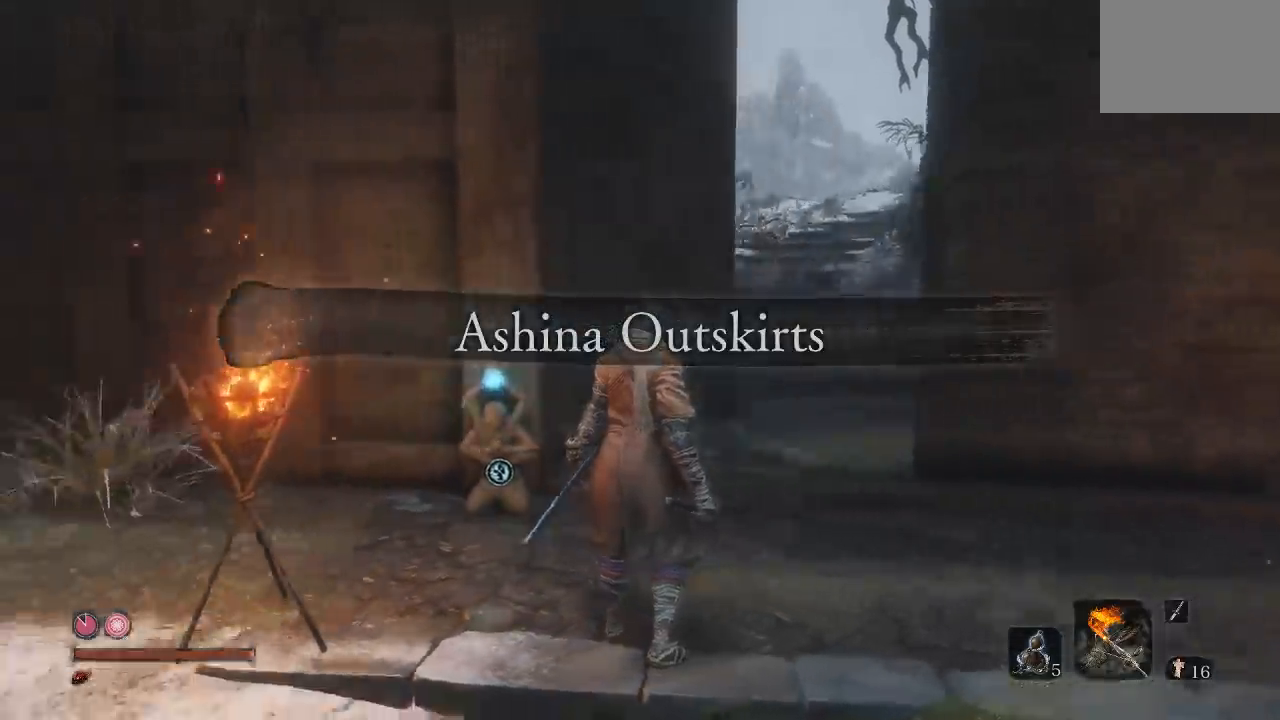
{"buttons": [], "left_stick": "center", "right_stick": "left"}
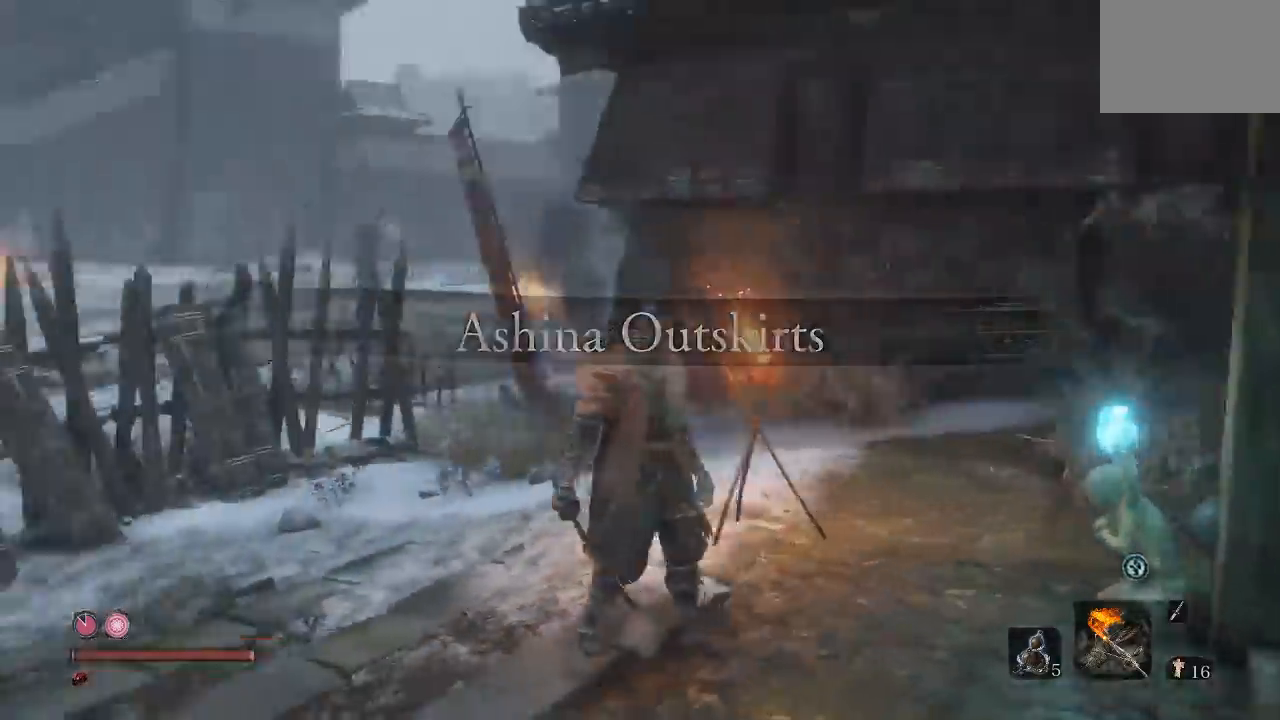
{"buttons": ["B"], "left_stick": "up", "right_stick": "center", "events": [[33, "left_stick", "up"], [183, "right_stick", "center"], [383, "B", "down"]]}
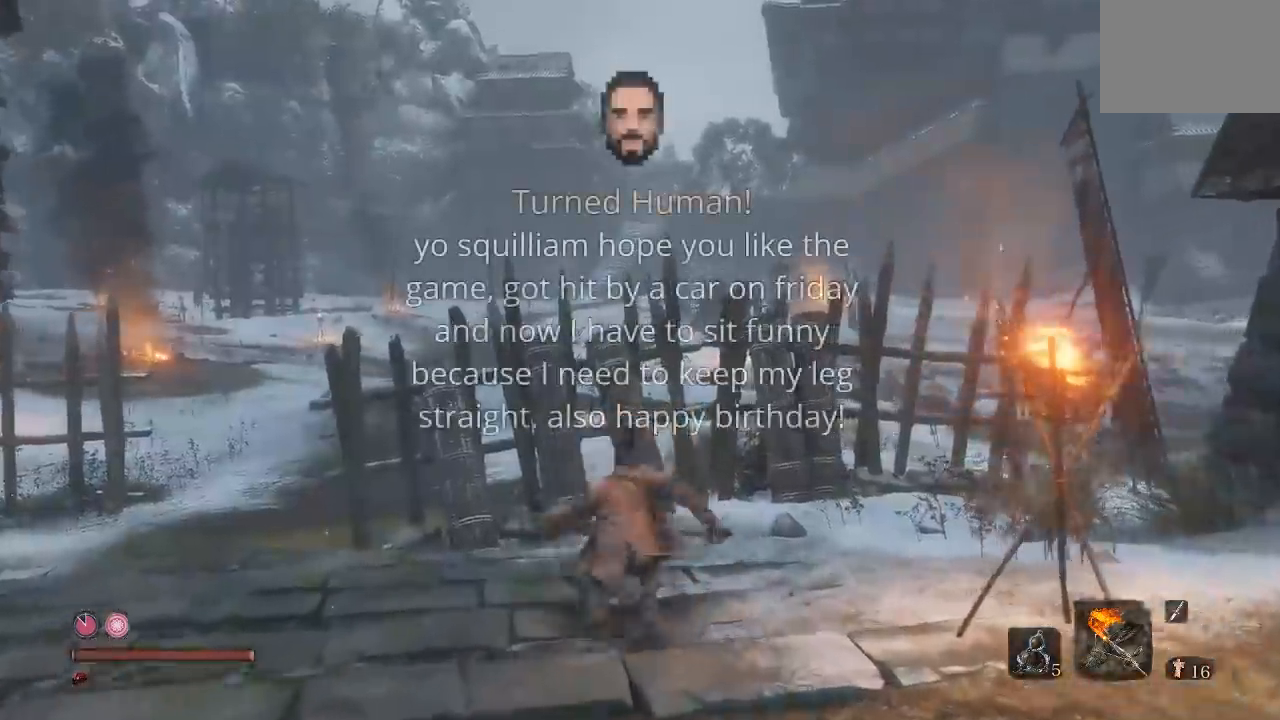
{"buttons": ["B", "L2"], "left_stick": "up", "right_stick": "center"}
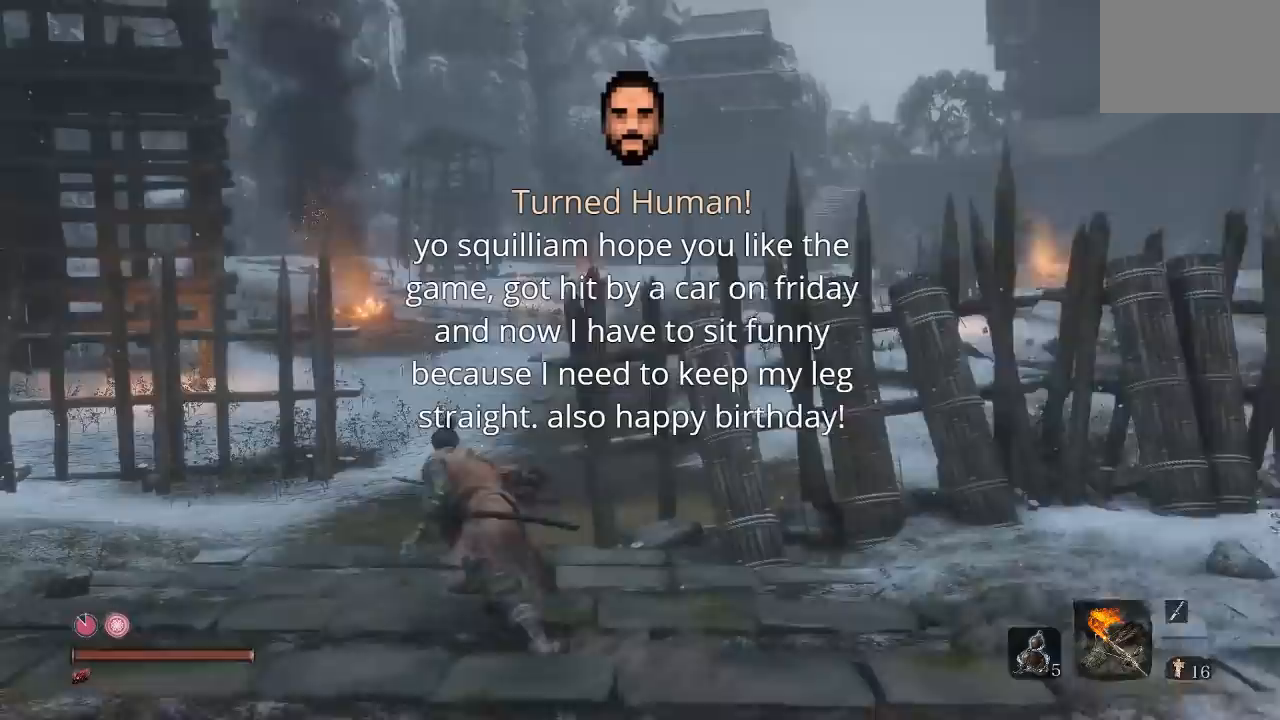
{"buttons": ["B", "L2"], "left_stick": "up", "right_stick": "up-right"}
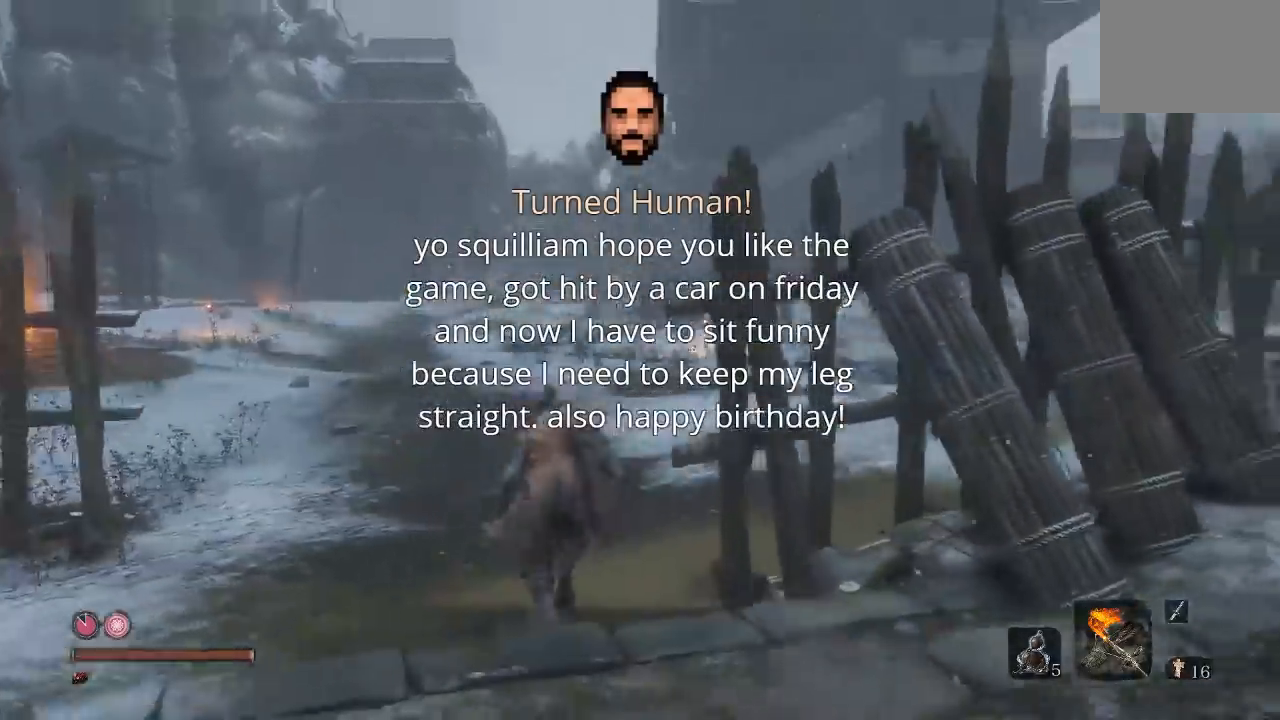
{"buttons": ["B", "L2"], "left_stick": "up", "right_stick": "center"}
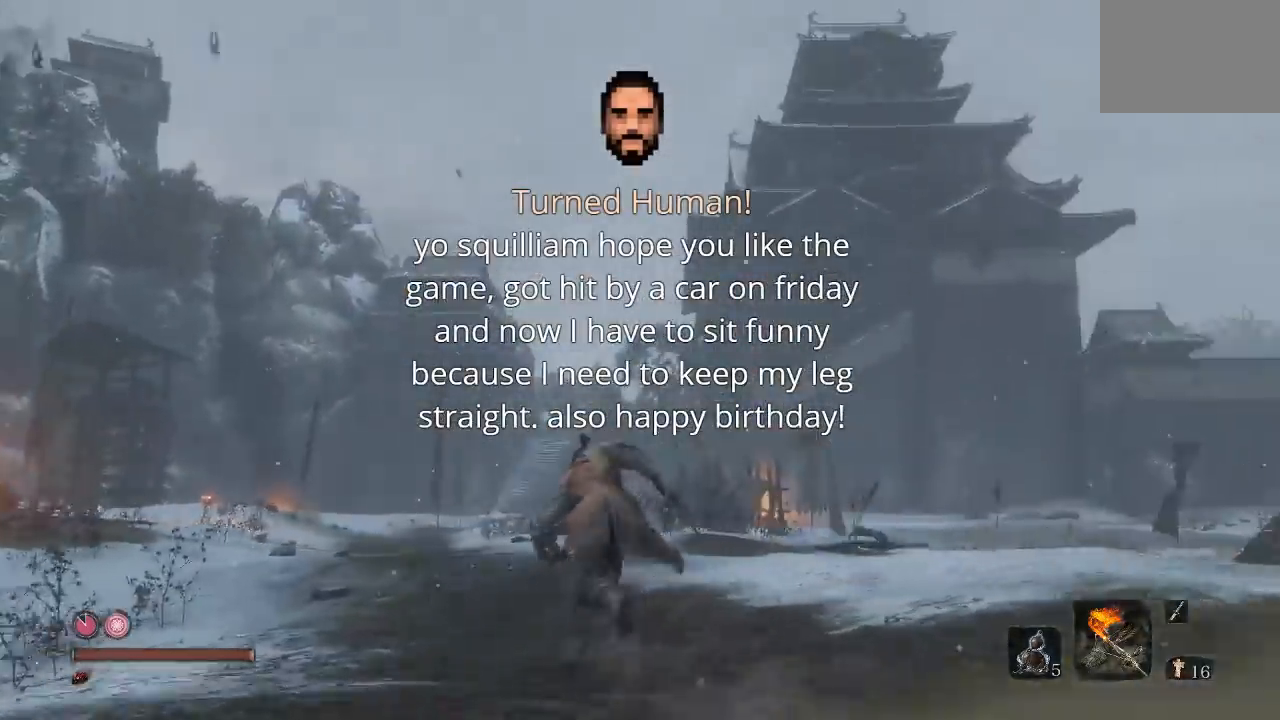
{"buttons": ["B", "L2"], "left_stick": "up", "right_stick": "center"}
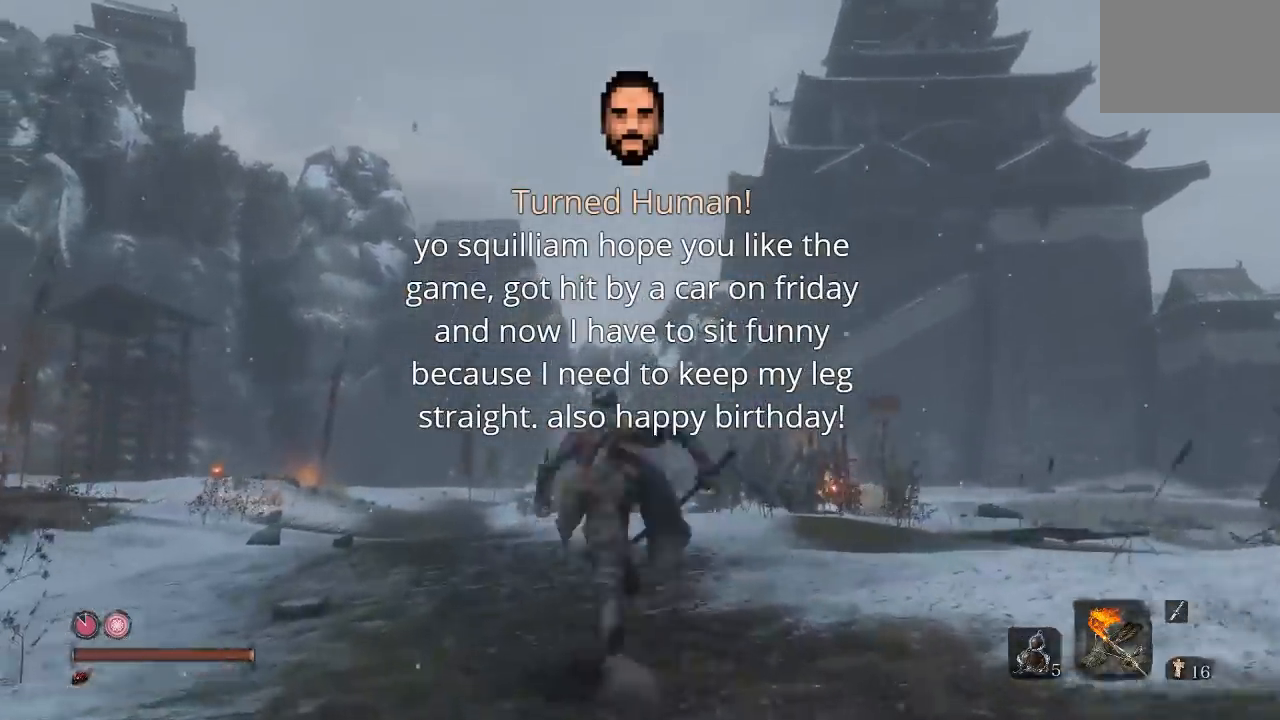
{"buttons": ["B", "L2"], "left_stick": "up", "right_stick": "center"}
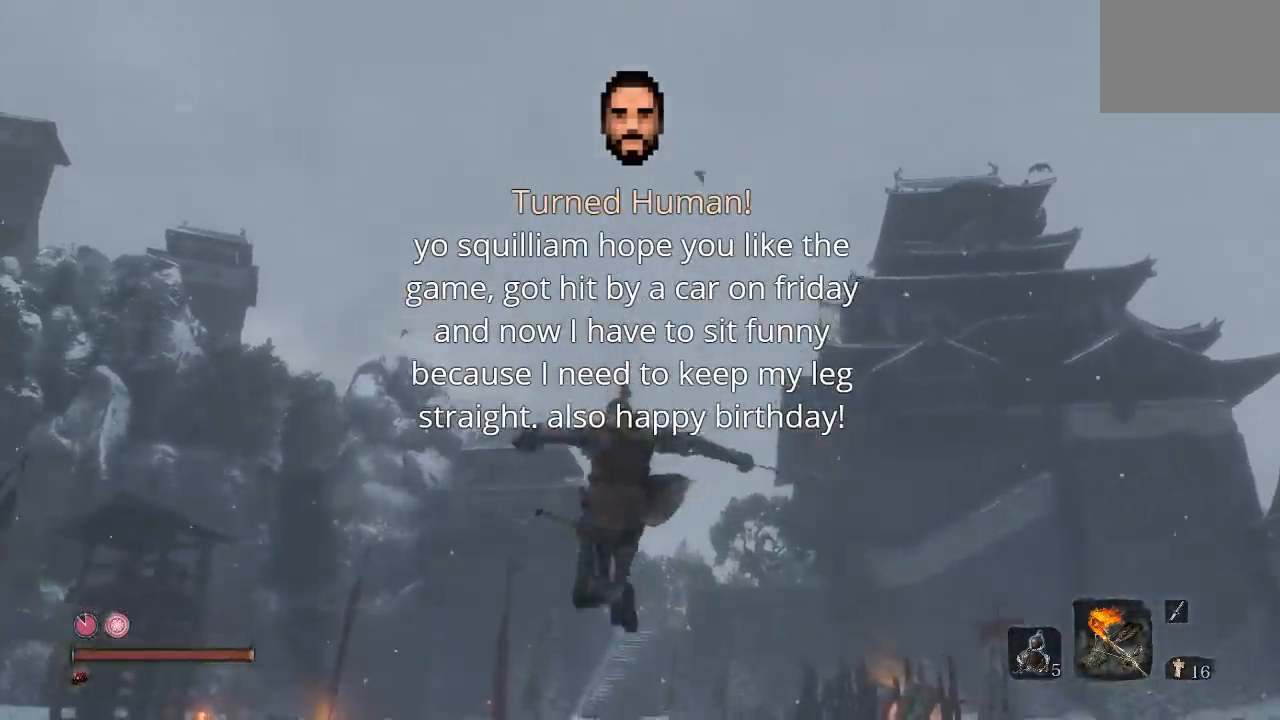
{"buttons": ["B", "L2"], "left_stick": "up", "right_stick": "center"}
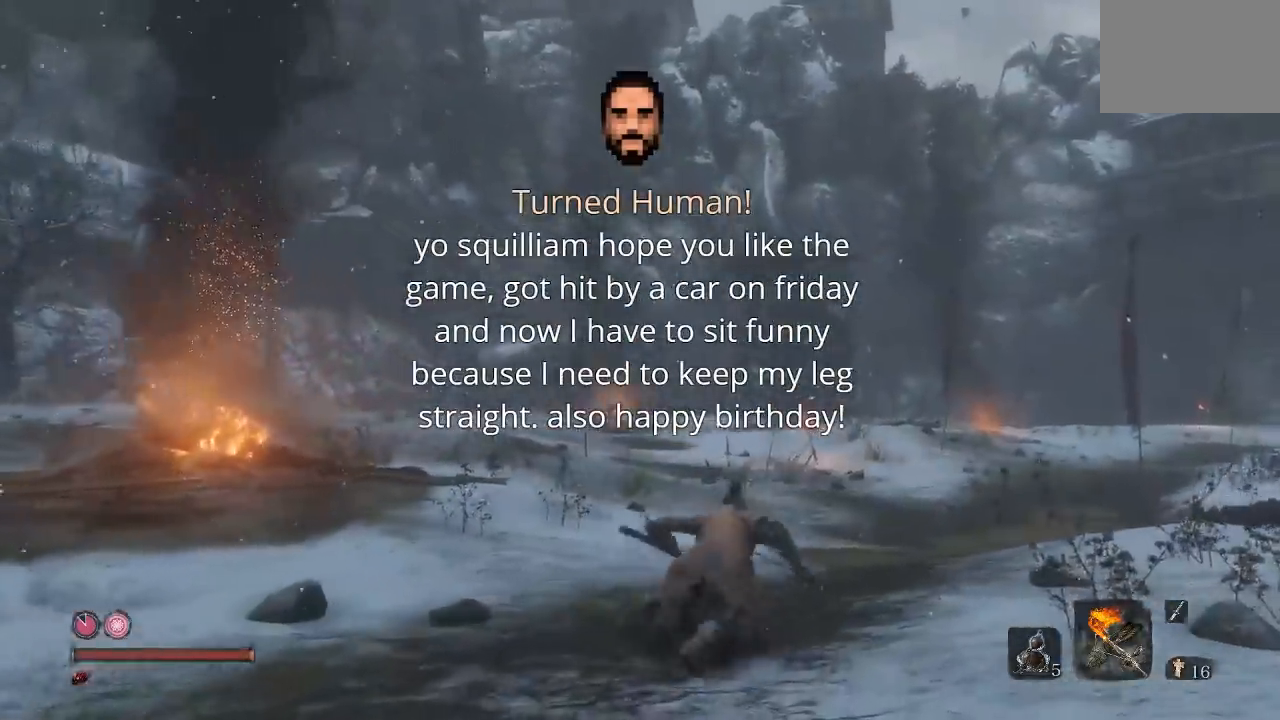
{"buttons": ["B", "L2"], "left_stick": "up-right", "right_stick": "center"}
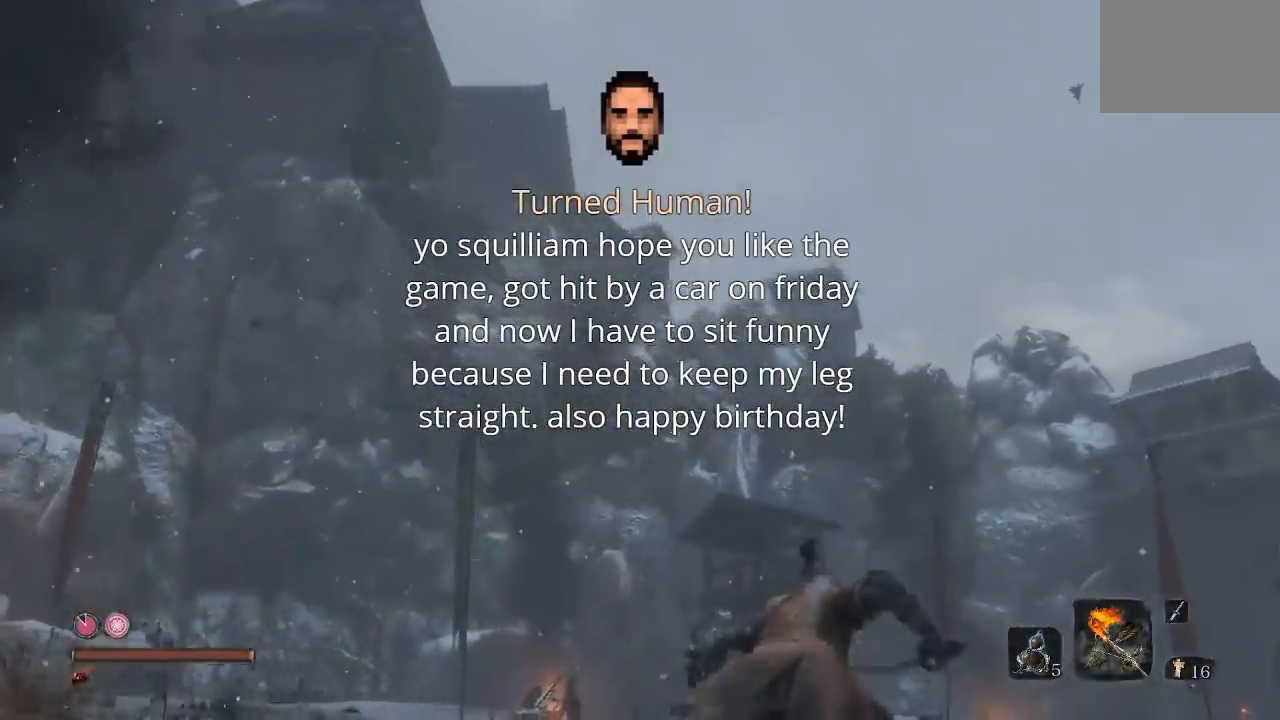
{"buttons": ["B", "L2"], "left_stick": "up", "right_stick": "right"}
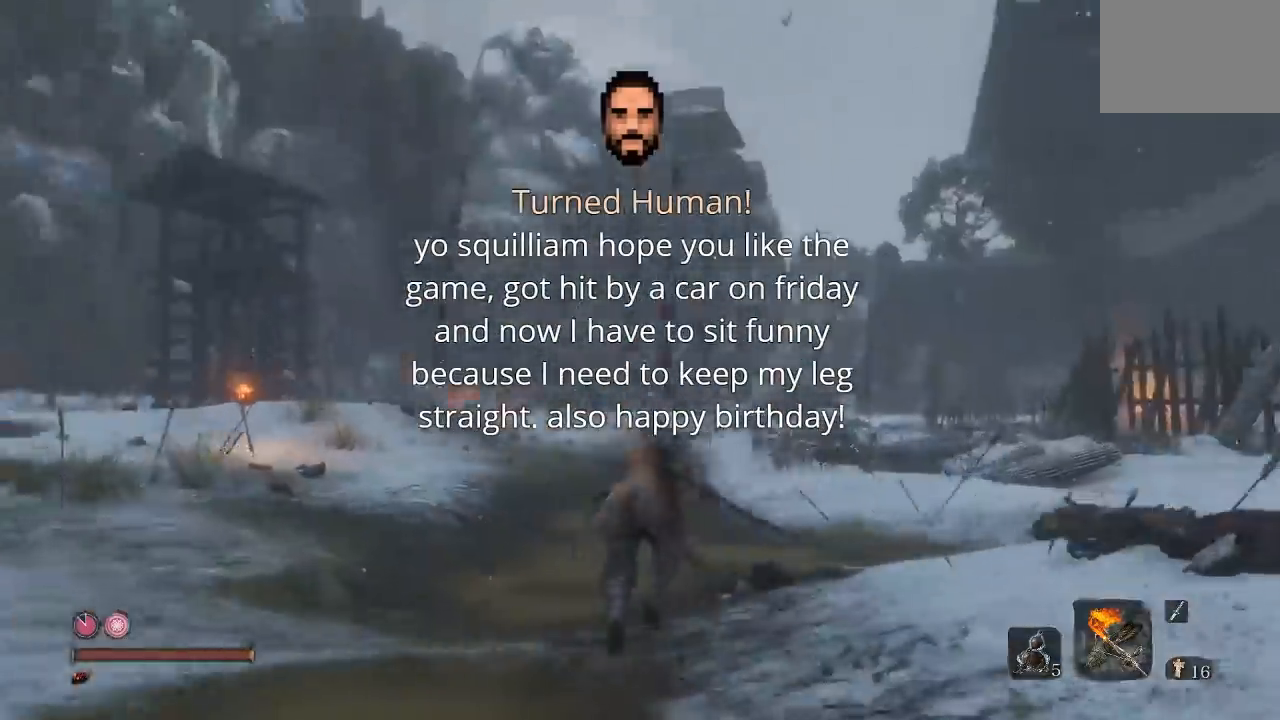
{"buttons": ["B", "L2"], "left_stick": "up", "right_stick": "center"}
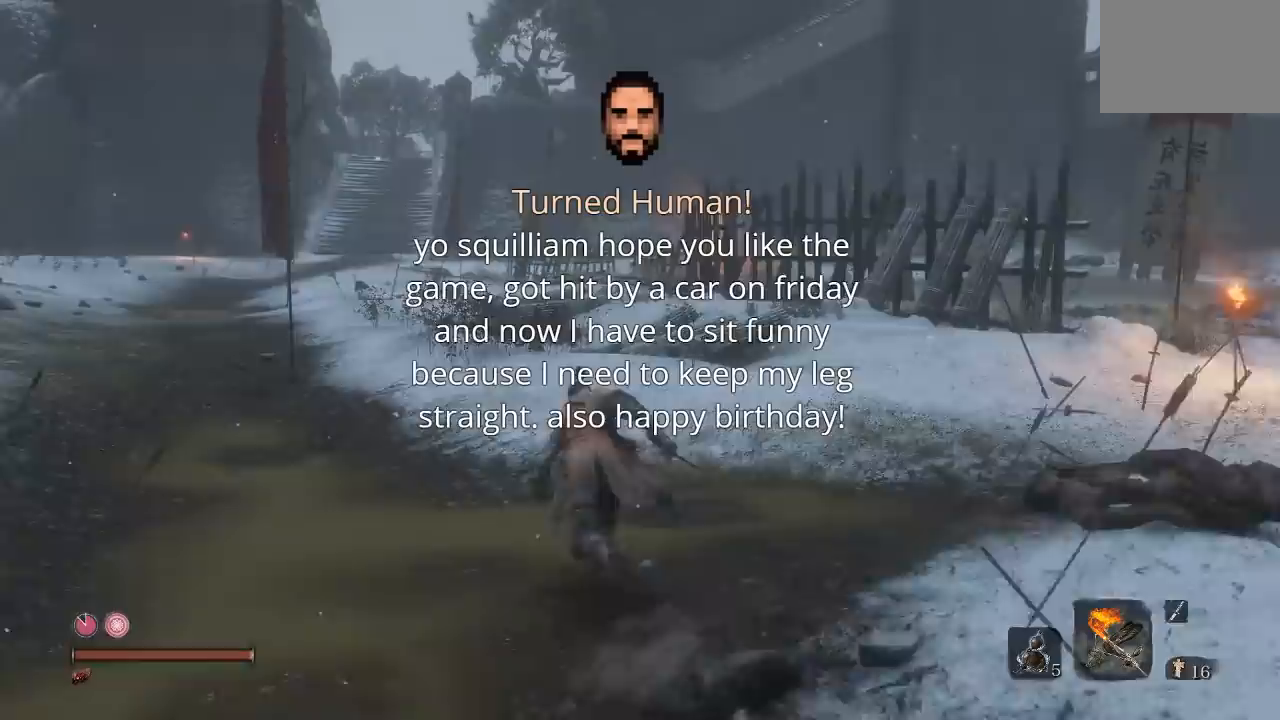
{"buttons": ["B", "L2"], "left_stick": "up-left", "right_stick": "right"}
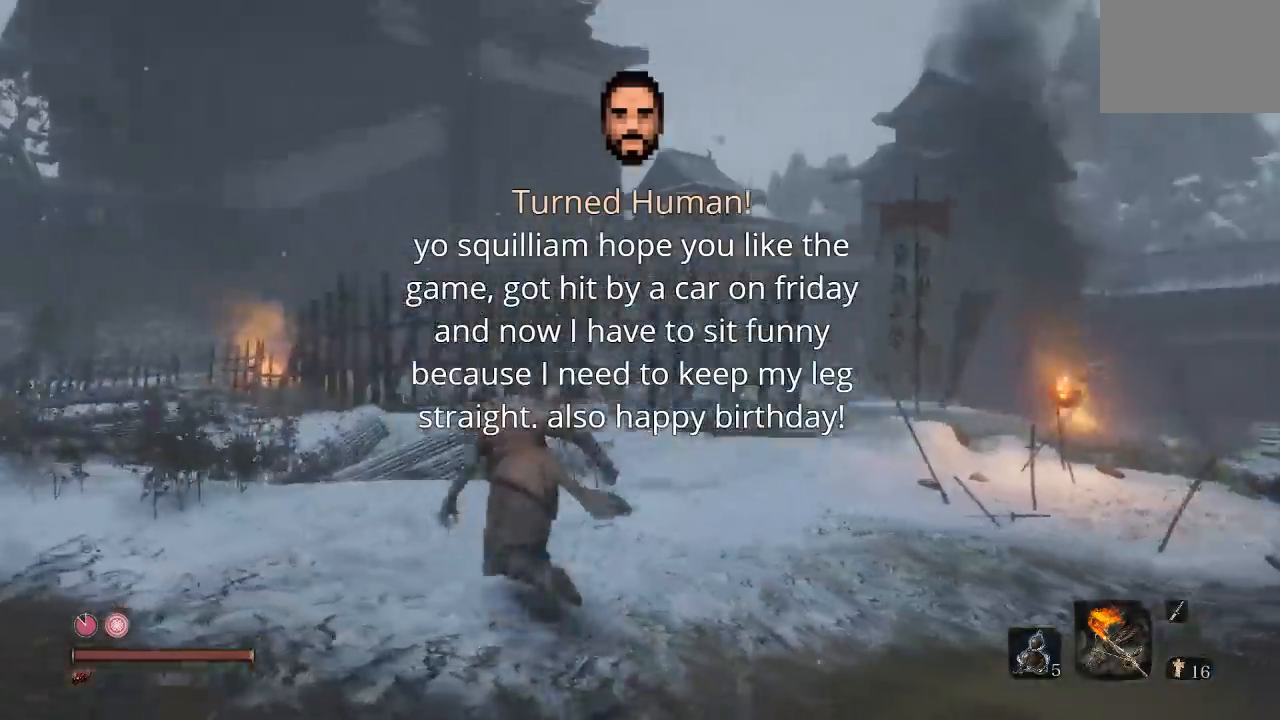
{"buttons": ["B", "L2"], "left_stick": "down-left", "right_stick": "center"}
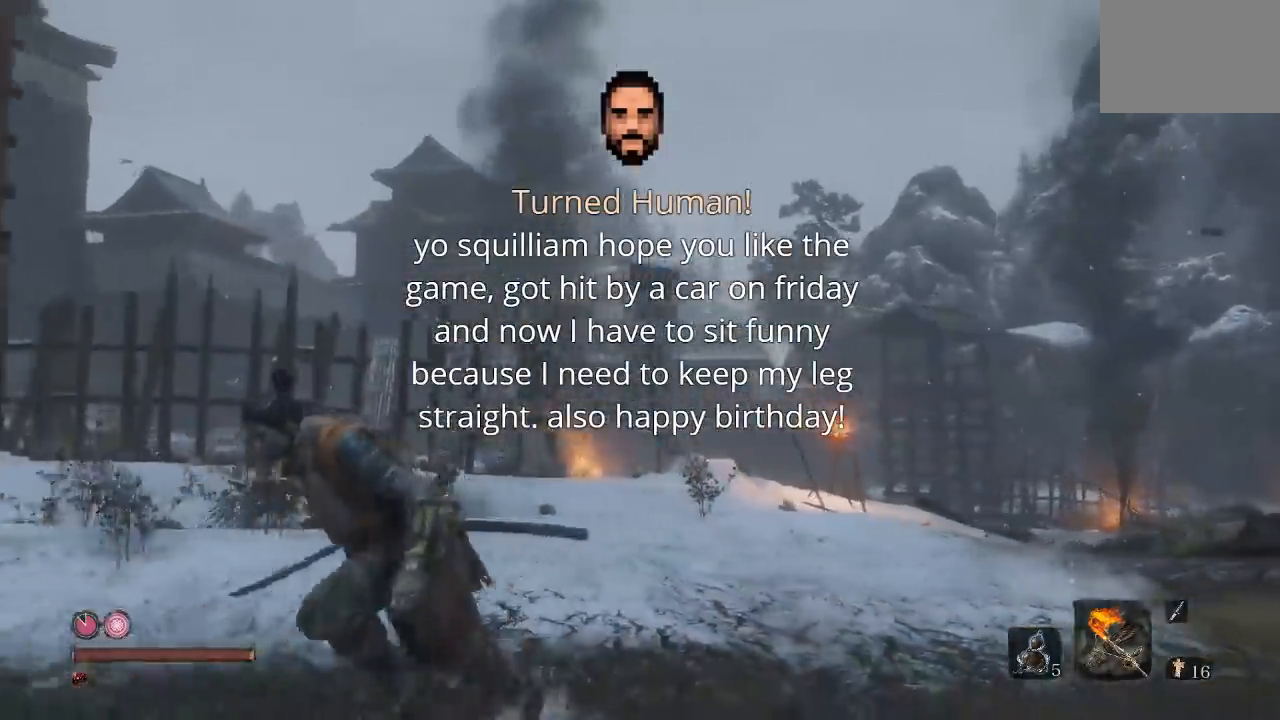
{"buttons": ["B", "L2"], "left_stick": "left", "right_stick": "center"}
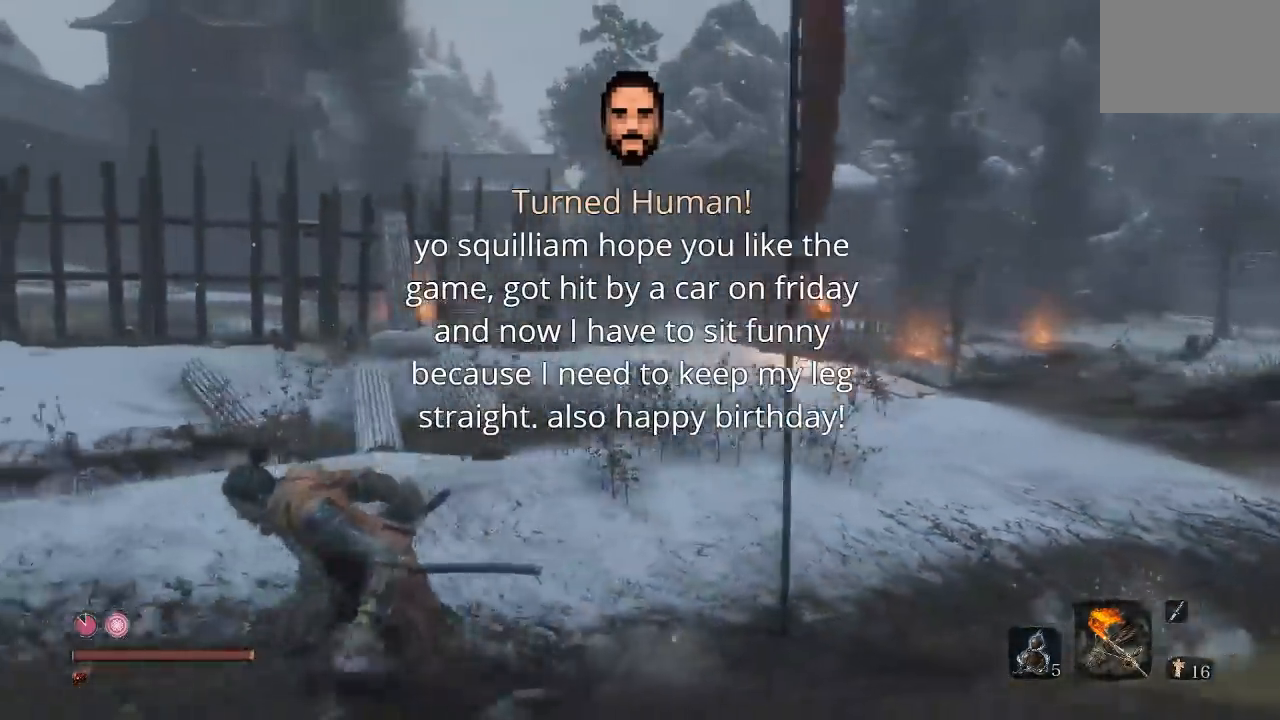
{"buttons": ["L2"], "left_stick": "left", "right_stick": "up-left"}
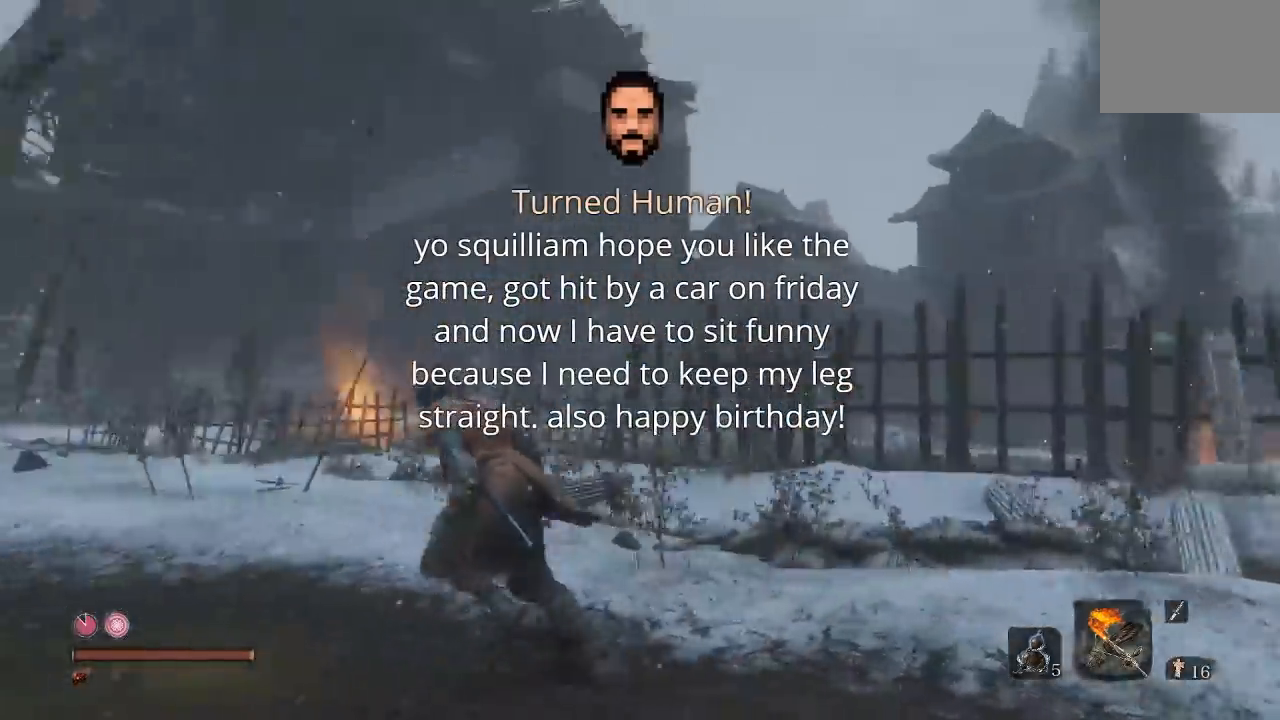
{"buttons": ["B", "L2"], "left_stick": "up-left", "right_stick": "center"}
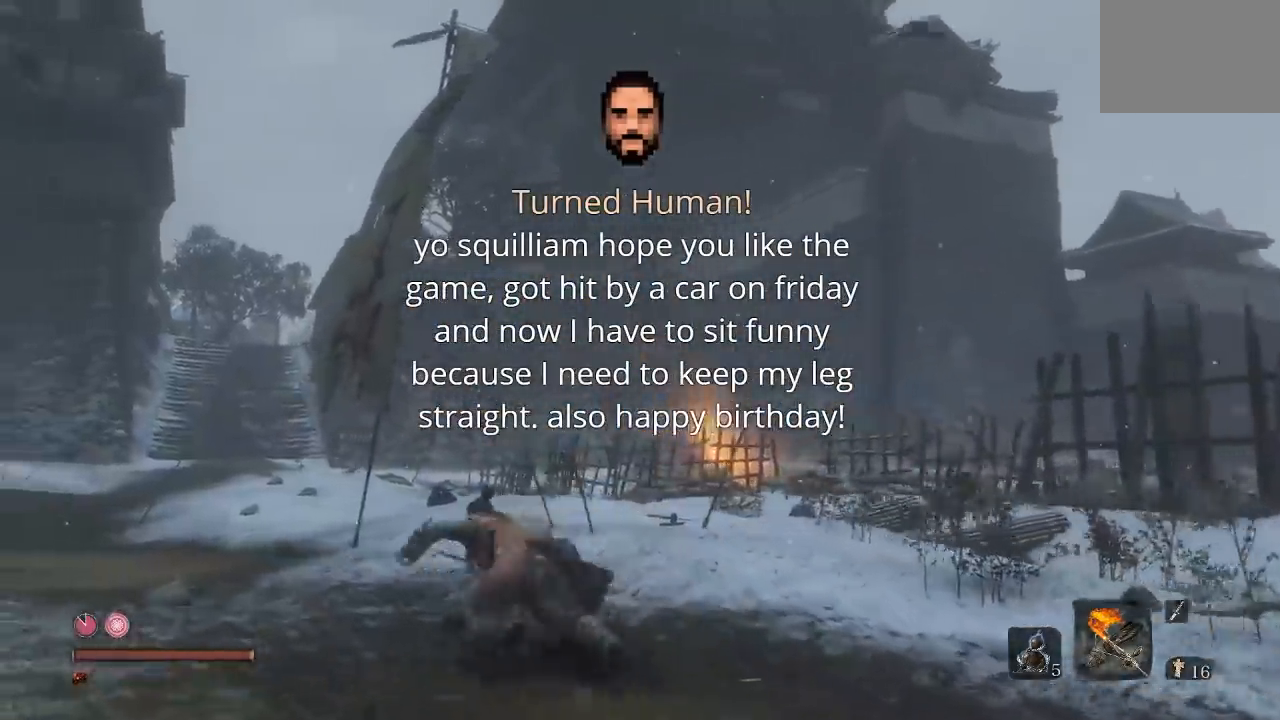
{"buttons": ["B", "L2"], "left_stick": "up", "right_stick": "center"}
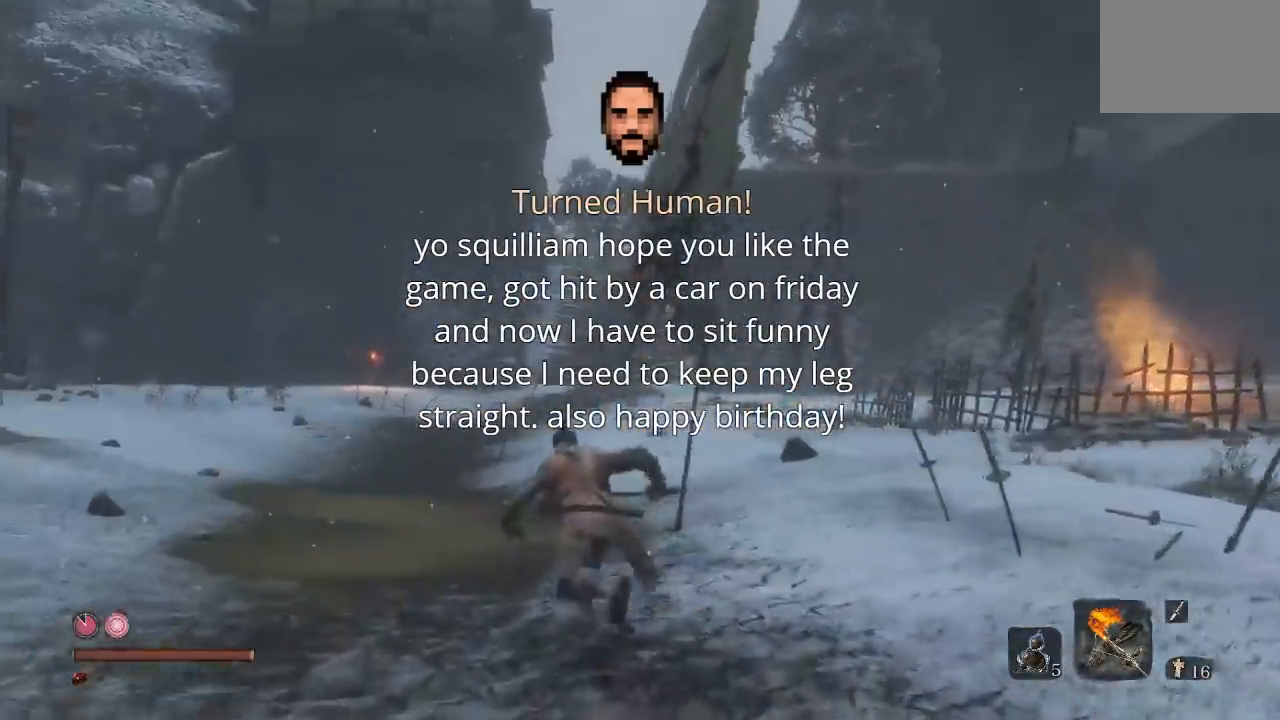
{"buttons": ["B", "L2"], "left_stick": "up", "right_stick": "center"}
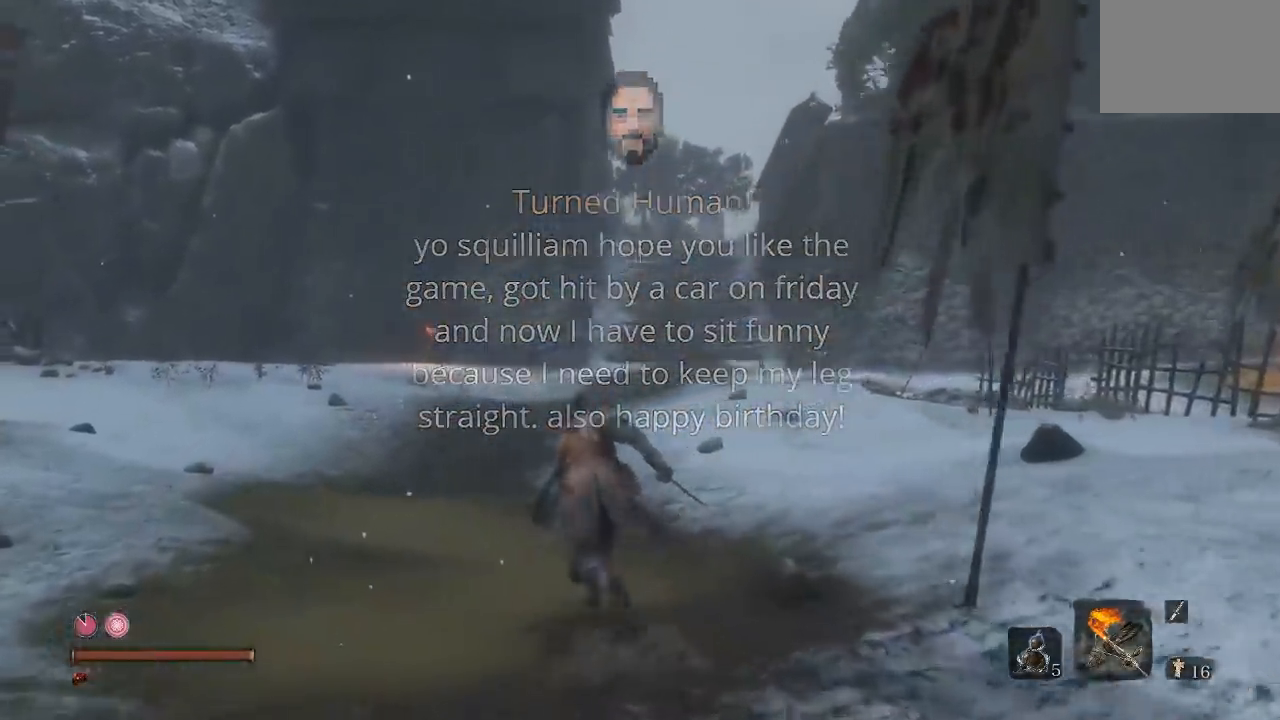
{"buttons": ["B", "L2"], "left_stick": "up", "right_stick": "center"}
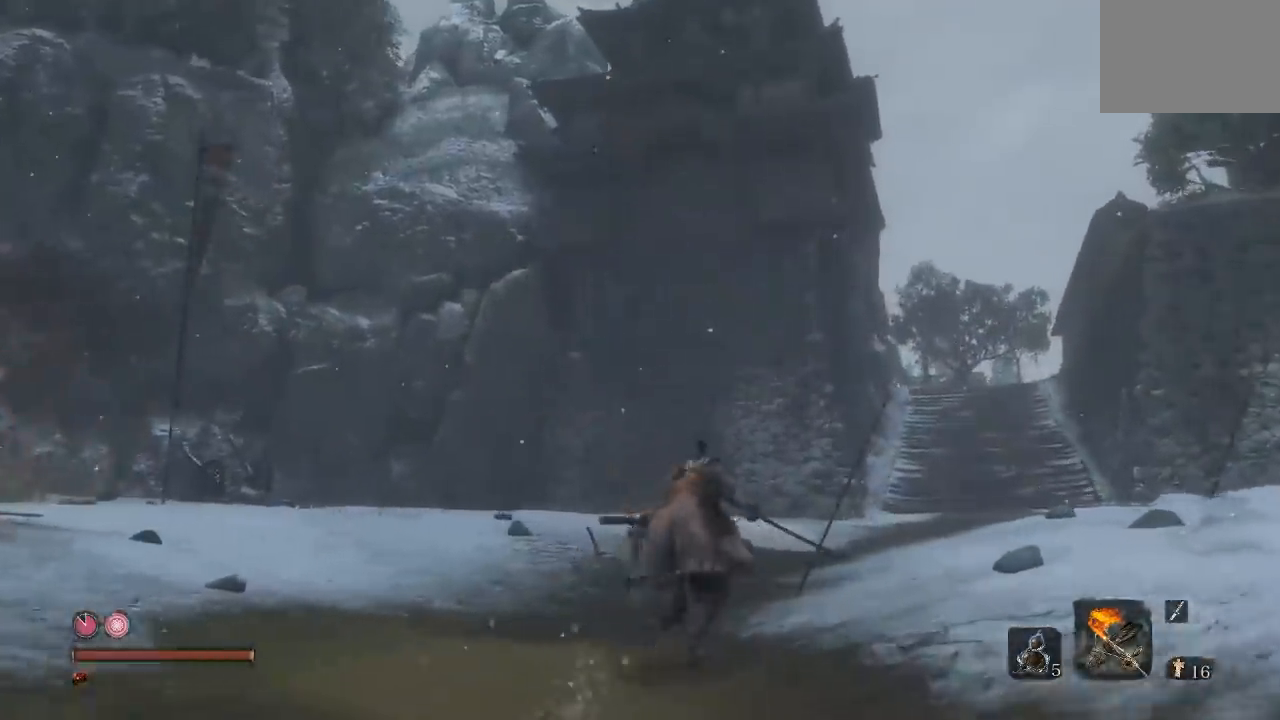
{"buttons": ["B", "L2"], "left_stick": "up", "right_stick": "center"}
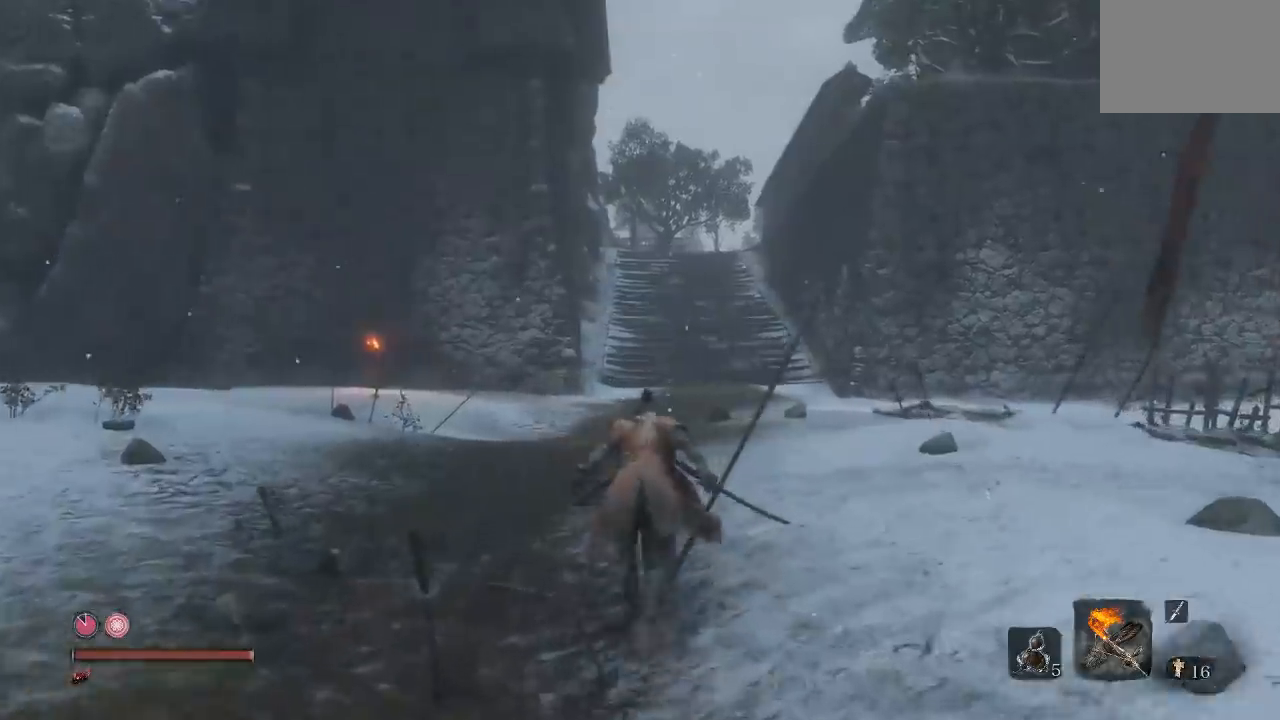
{"buttons": ["B", "L2"], "left_stick": "up", "right_stick": "center"}
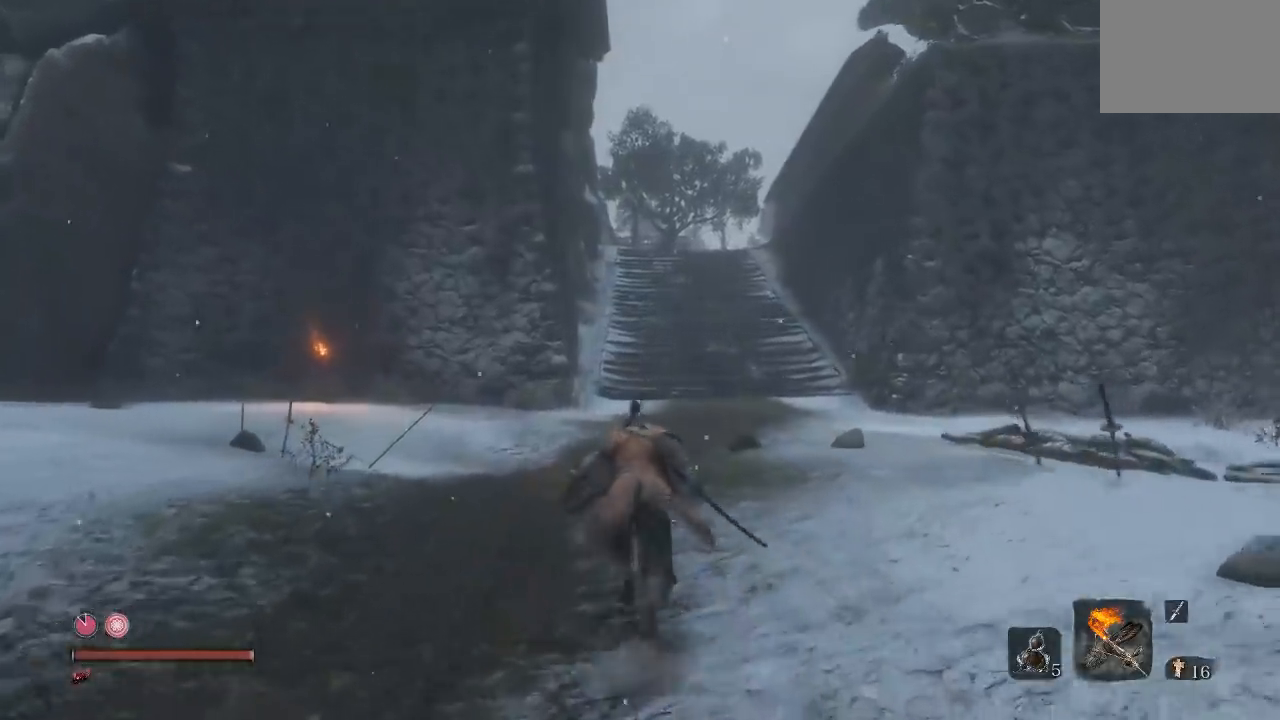
{"buttons": ["B", "L2"], "left_stick": "up", "right_stick": "up"}